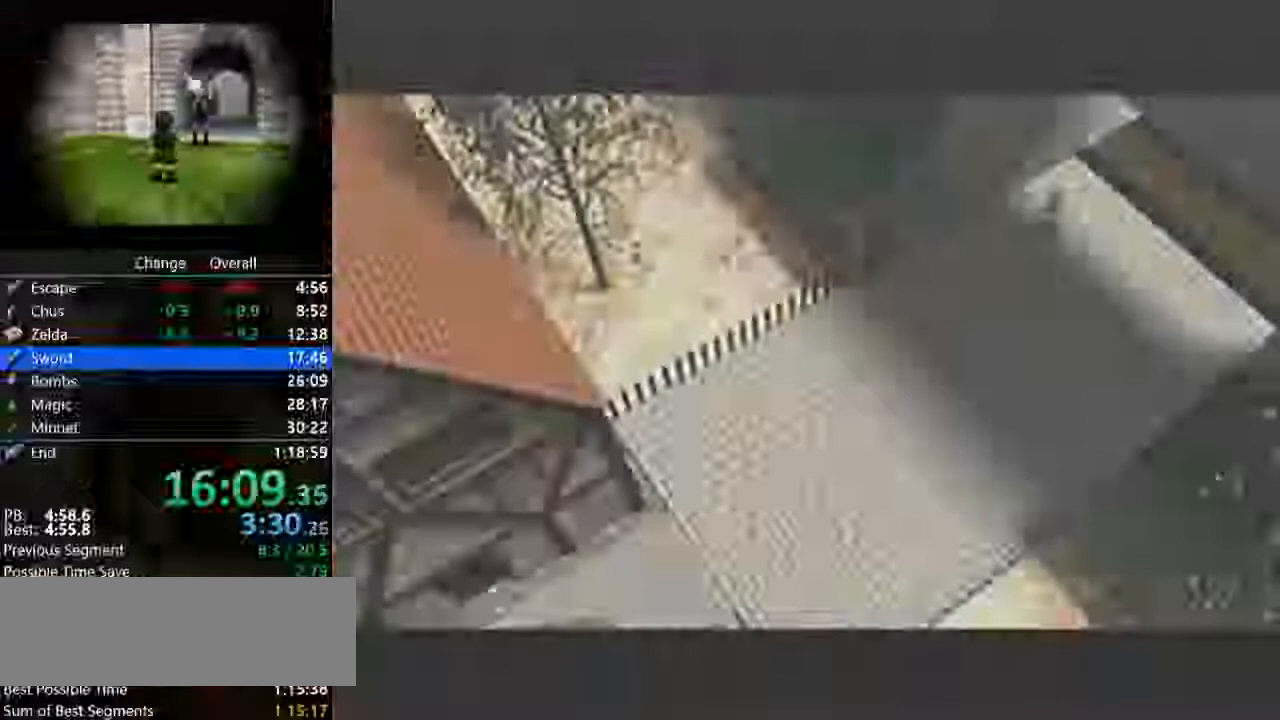
Gameplay with a controller (Nintendo layout); each line is a JSON object with the inputs held at the frame after it. "button_events" lists button changes between this image and that frame as [ms after this image, input, new state], when the widget could be followed in between (sticks are given only as held states). Not read: C_LEFT C_UP L3 R3.
{"buttons": [], "left_stick": "down-left", "button_events": [[267, "A", "up"]]}
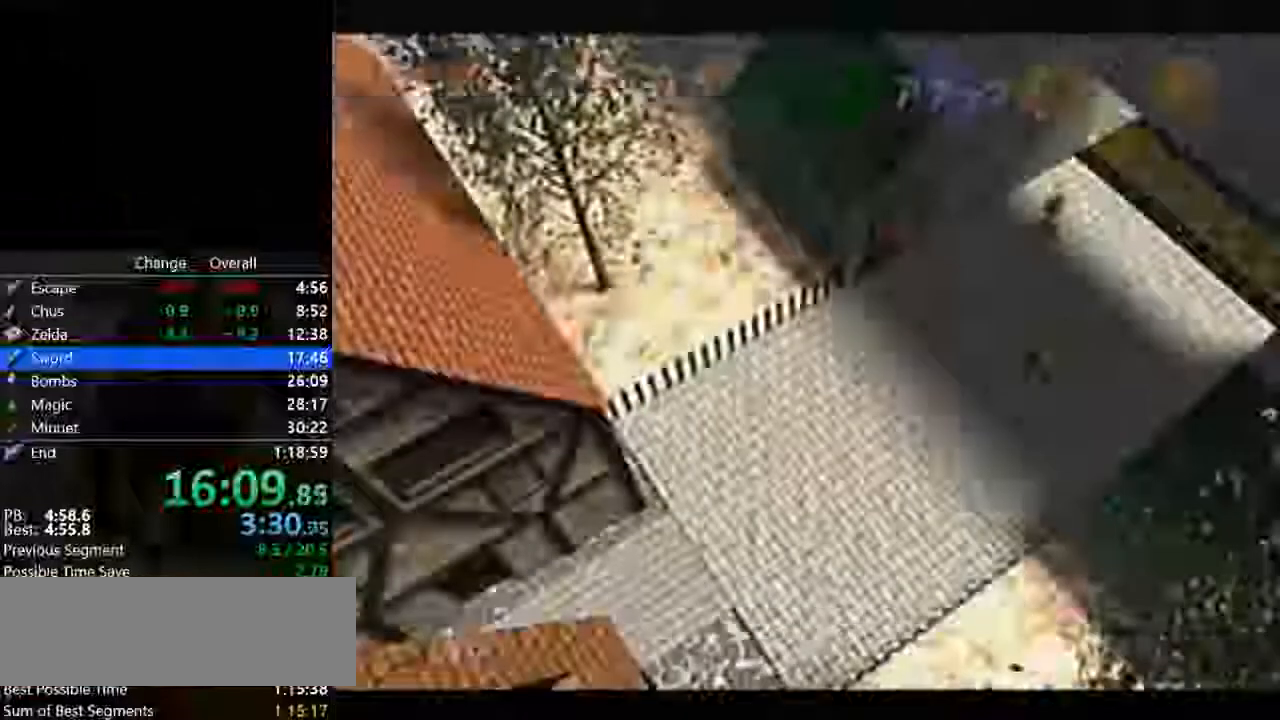
{"buttons": ["A", "C_RIGHT"], "left_stick": "down-left", "button_events": [[67, "C_RIGHT", "down"], [300, "A", "down"]]}
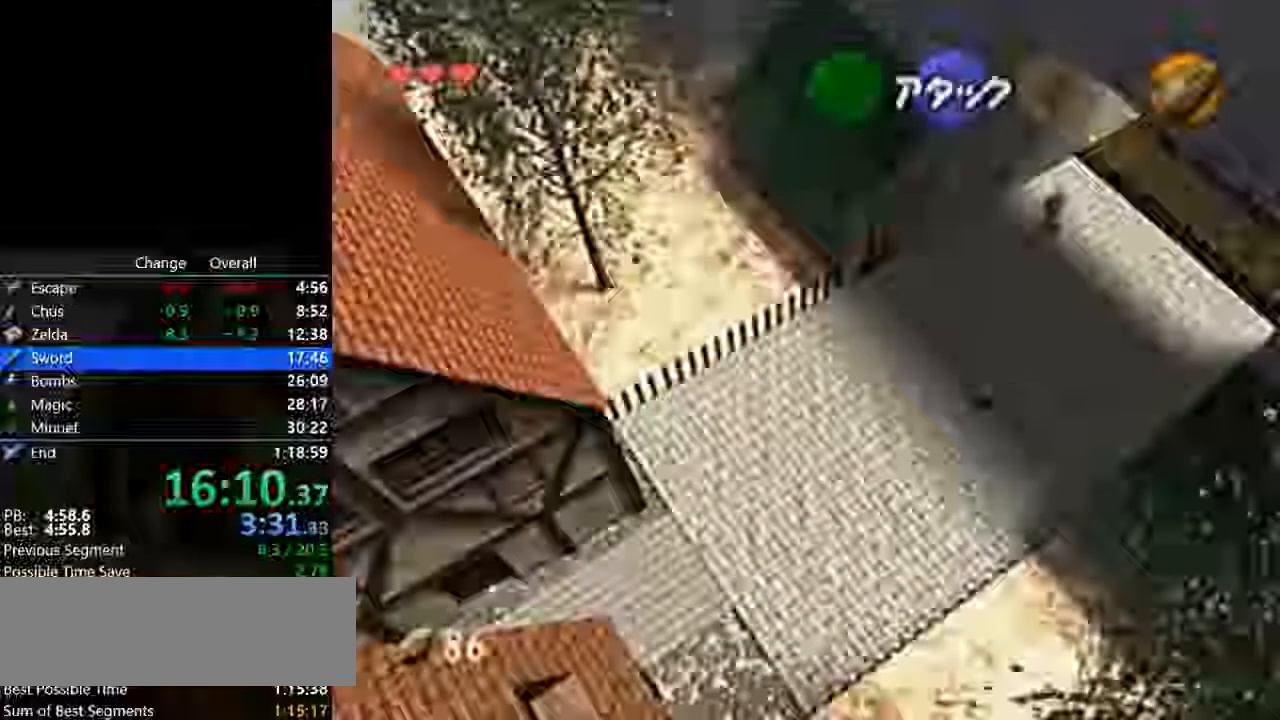
{"buttons": [], "left_stick": "down-left", "button_events": [[100, "A", "up"], [200, "C_RIGHT", "up"]]}
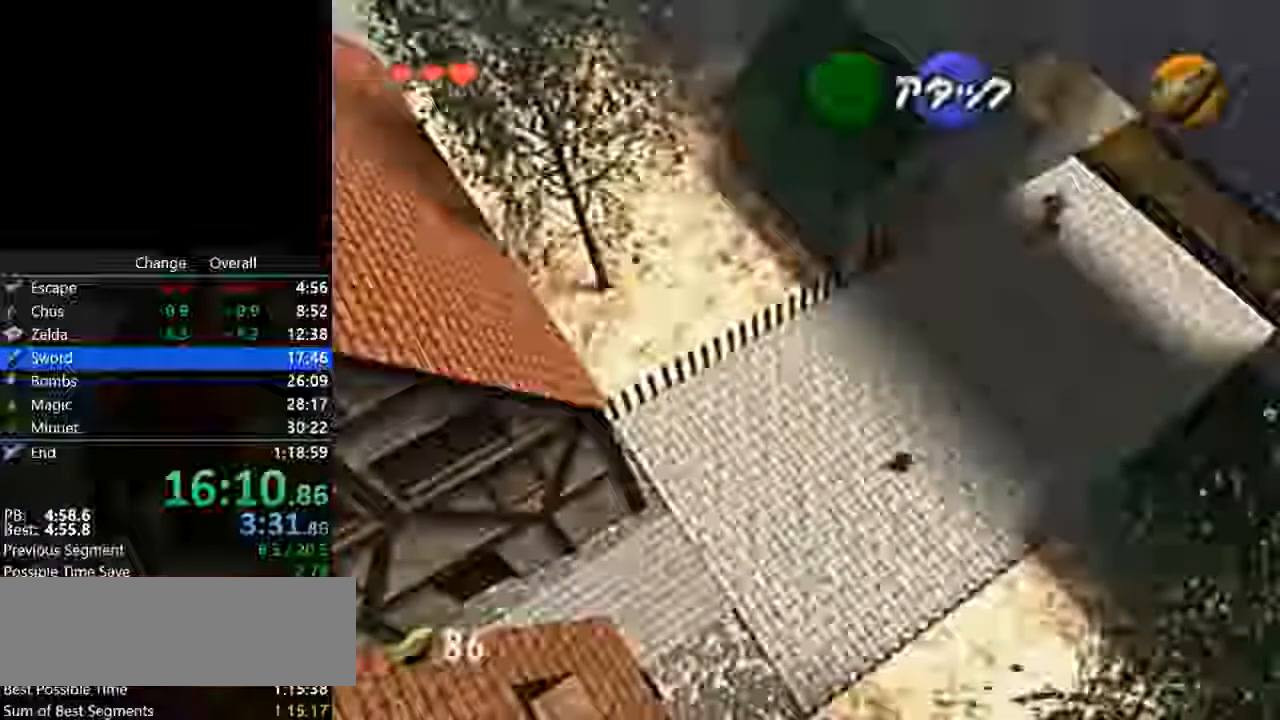
{"buttons": ["C_RIGHT"], "left_stick": "down-left", "button_events": [[133, "A", "down"], [133, "C_RIGHT", "down"], [433, "A", "up"]]}
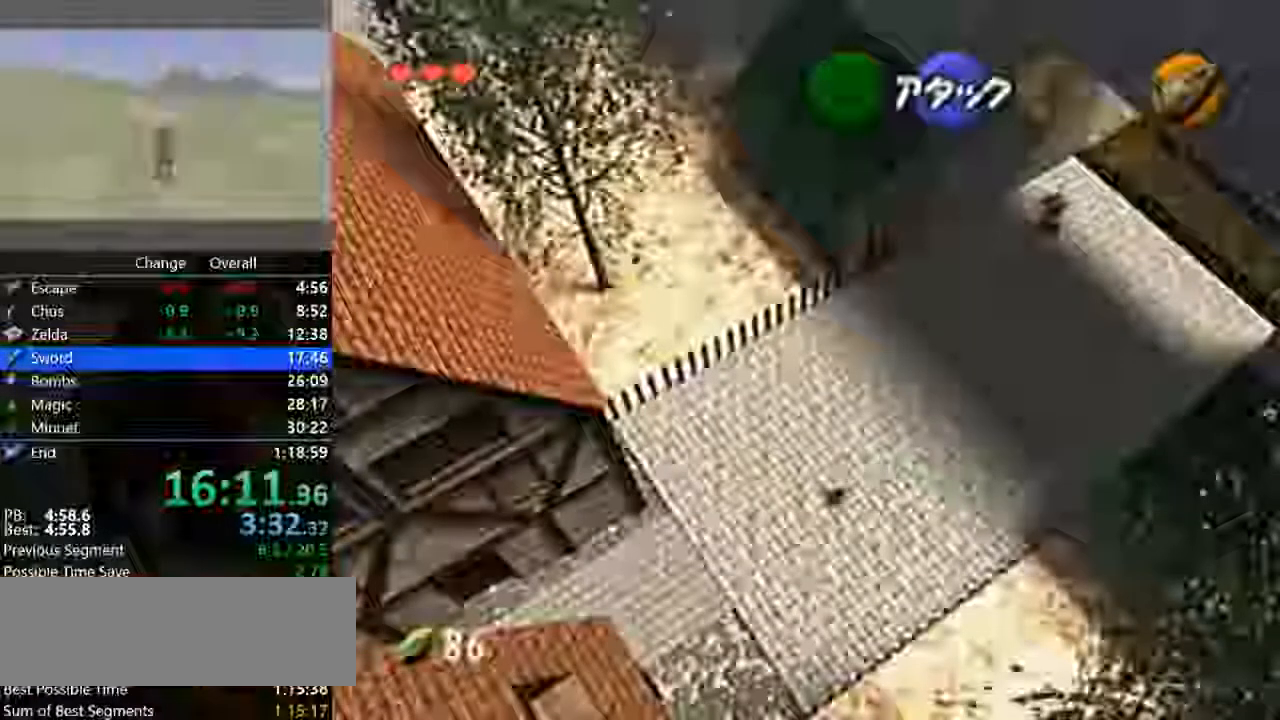
{"buttons": ["A"], "left_stick": "down-left", "button_events": [[167, "C_RIGHT", "up"], [367, "A", "down"]]}
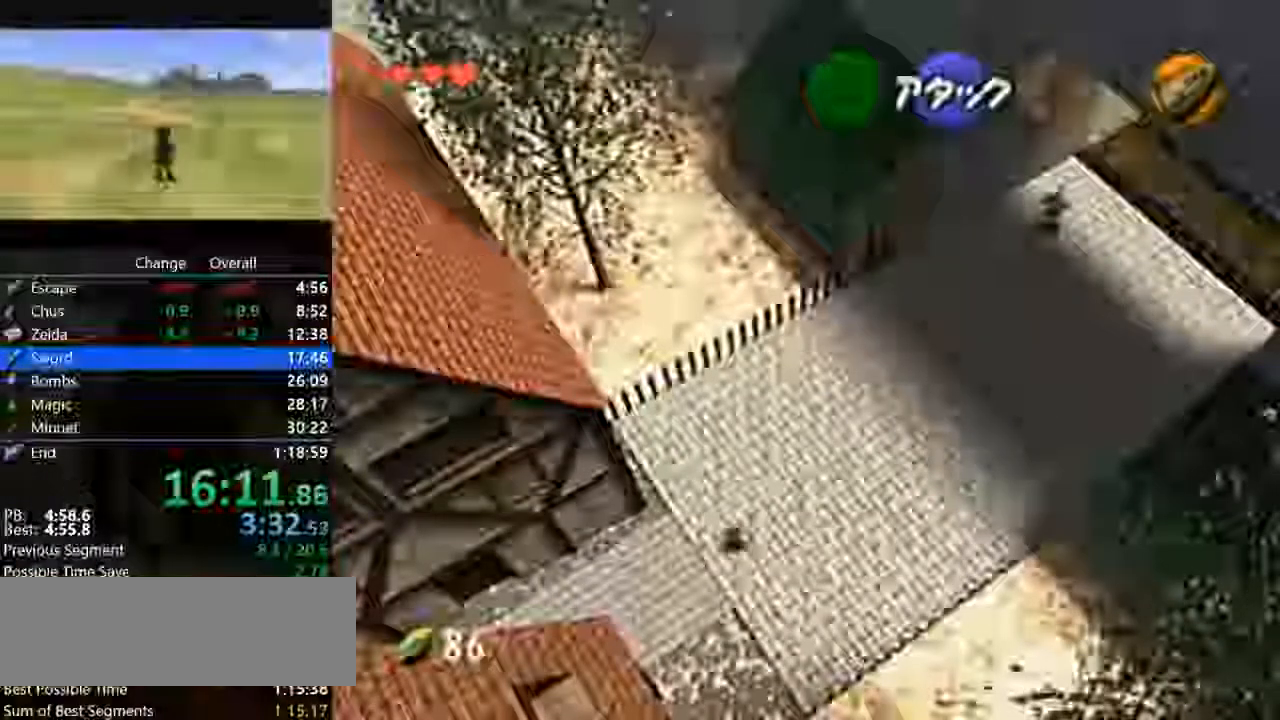
{"buttons": [], "left_stick": "down-left", "button_events": [[200, "A", "up"]]}
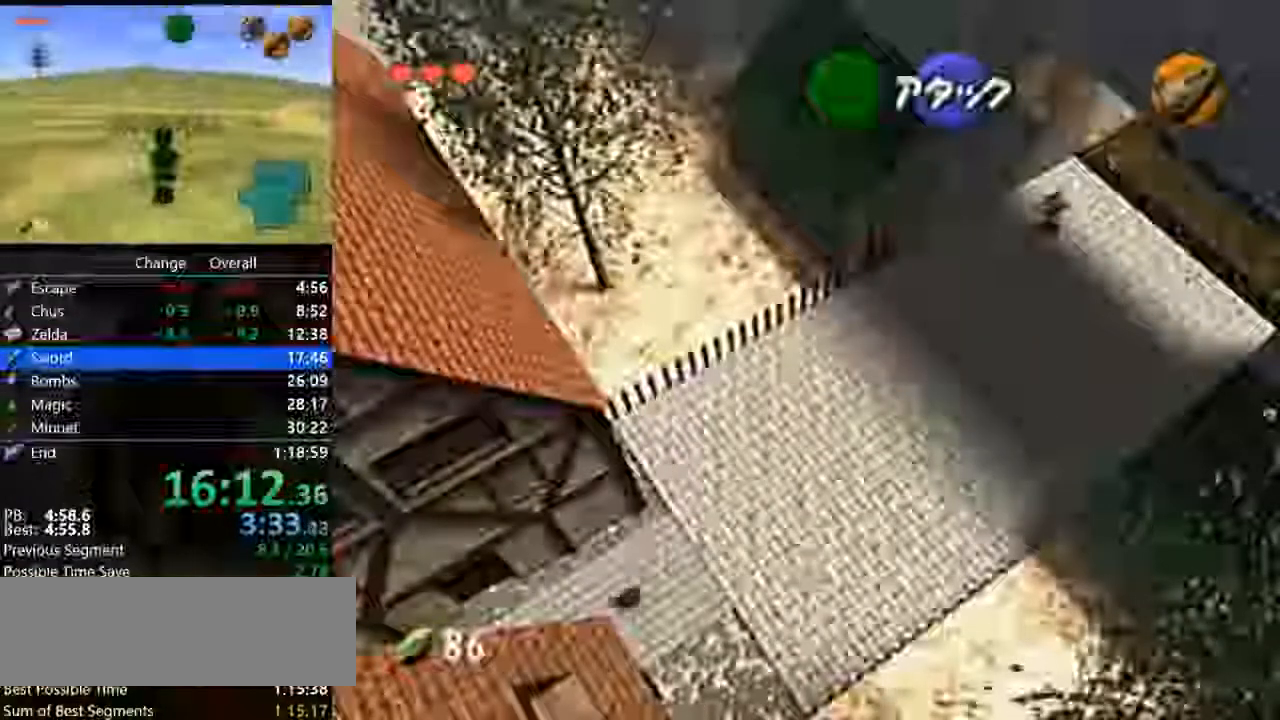
{"buttons": ["A"], "left_stick": "down-left", "button_events": [[100, "A", "down"]]}
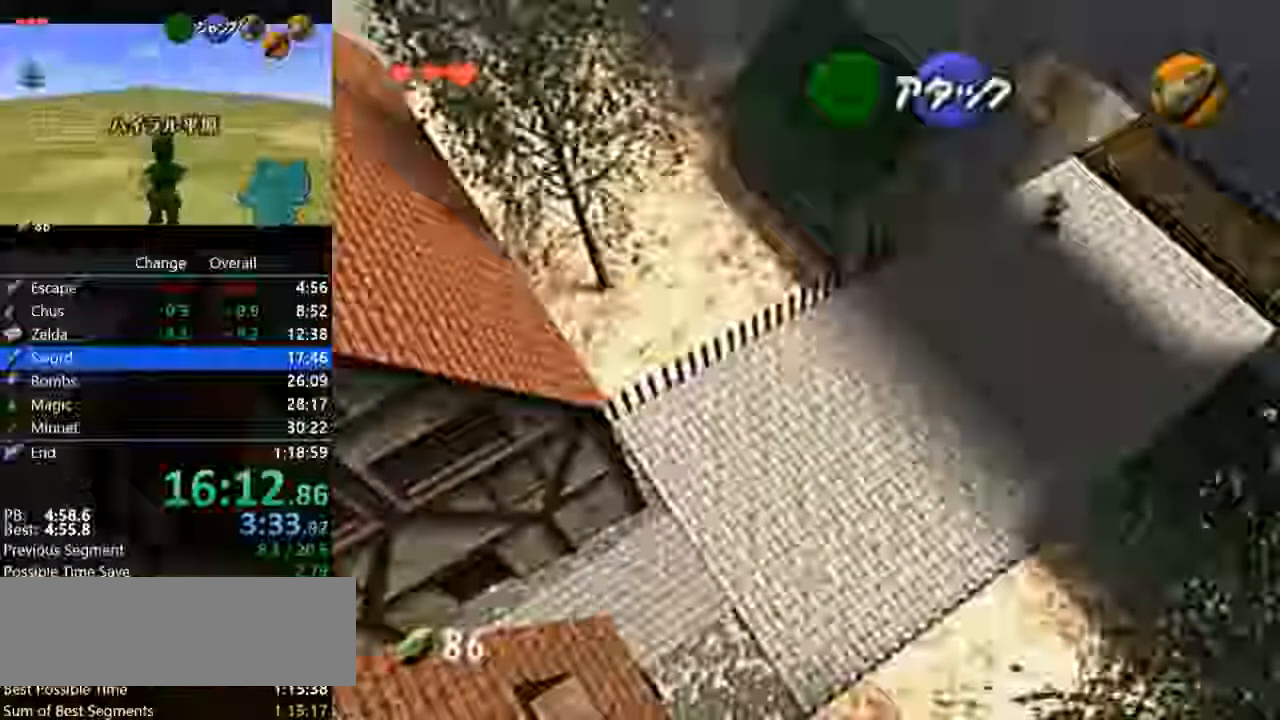
{"buttons": [], "left_stick": "down-left", "button_events": [[467, "A", "up"]]}
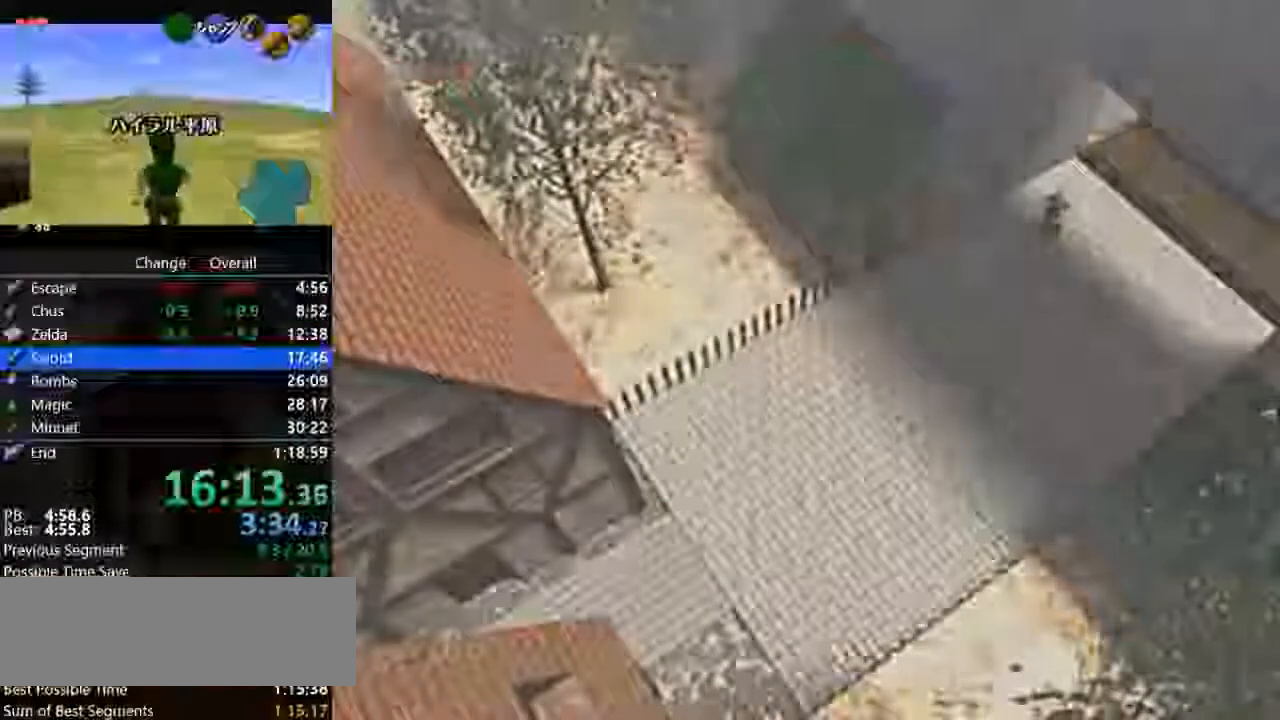
{"buttons": [], "left_stick": "center", "button_events": []}
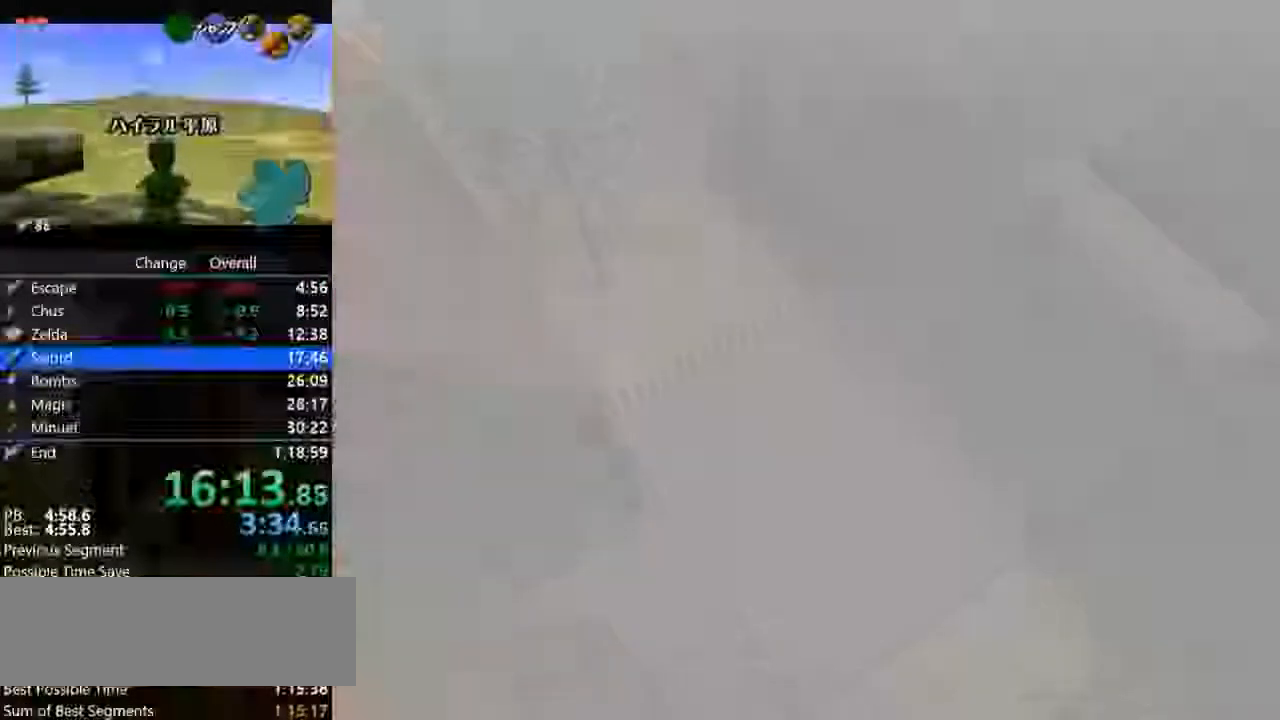
{"buttons": [], "left_stick": "down", "button_events": []}
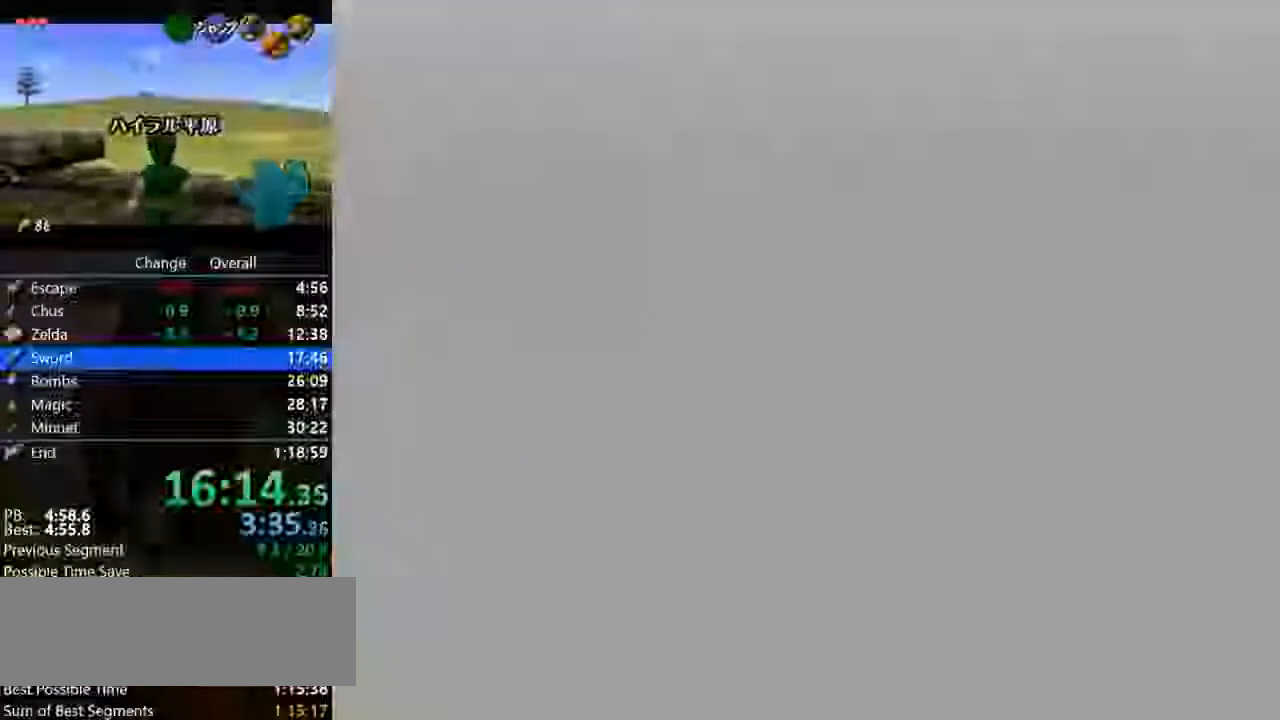
{"buttons": [], "left_stick": "down", "button_events": []}
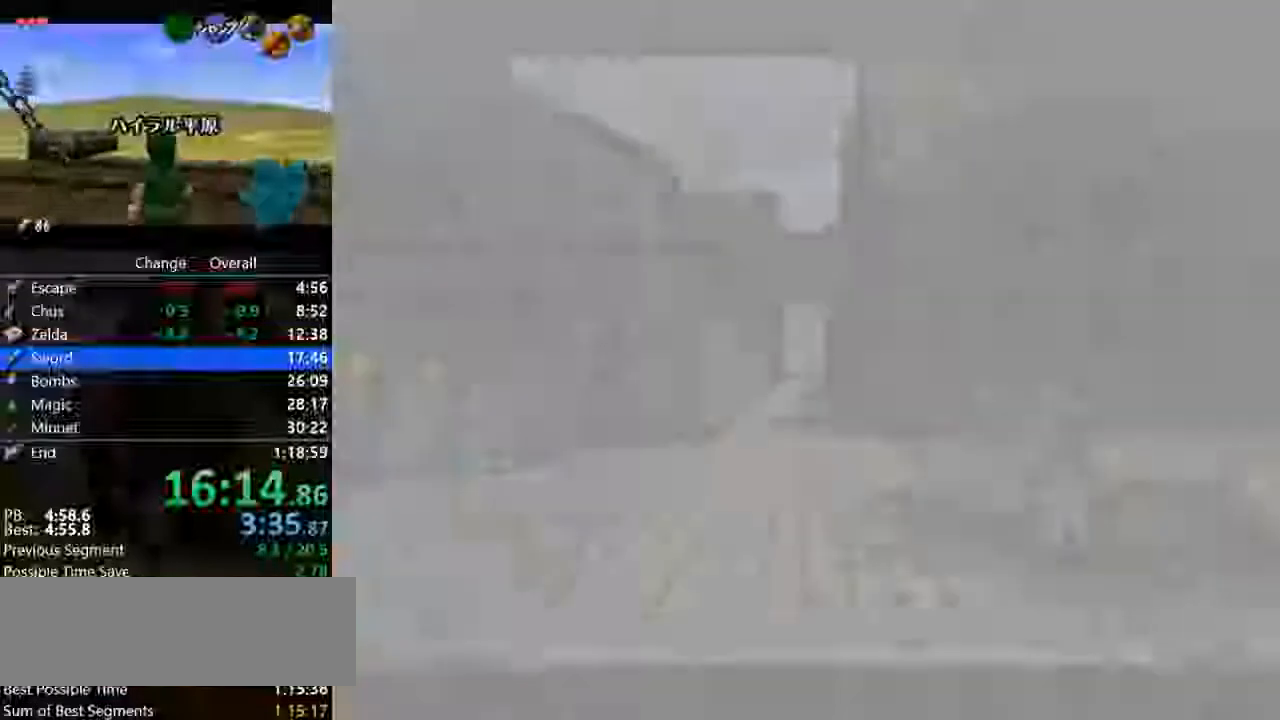
{"buttons": [], "left_stick": "down", "button_events": []}
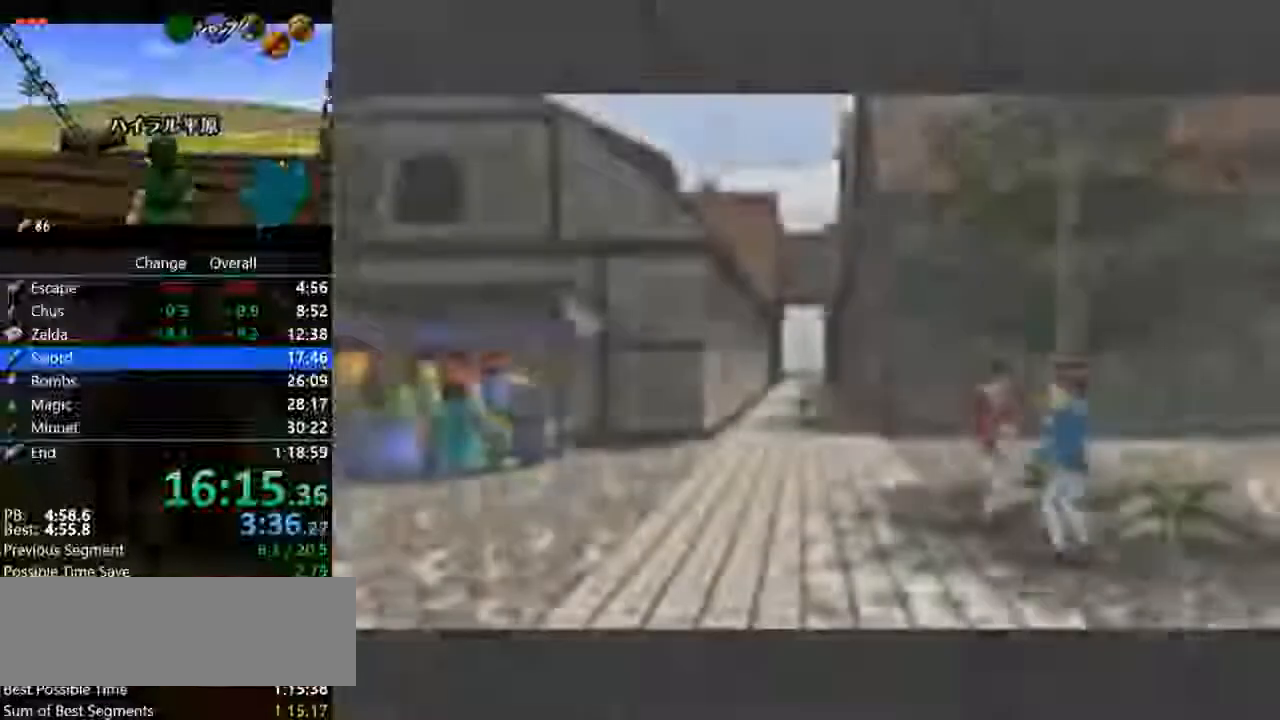
{"buttons": ["A"], "left_stick": "down", "button_events": [[267, "A", "down"]]}
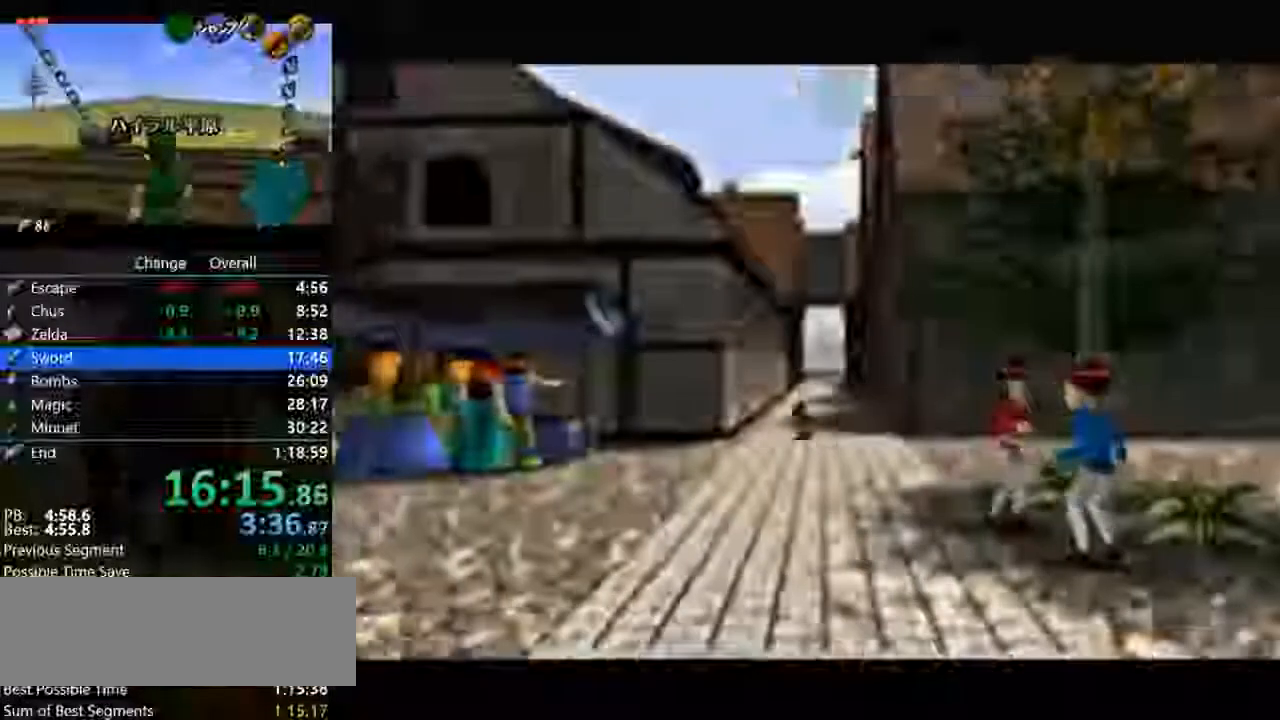
{"buttons": [], "left_stick": "down-left", "button_events": [[133, "A", "up"]]}
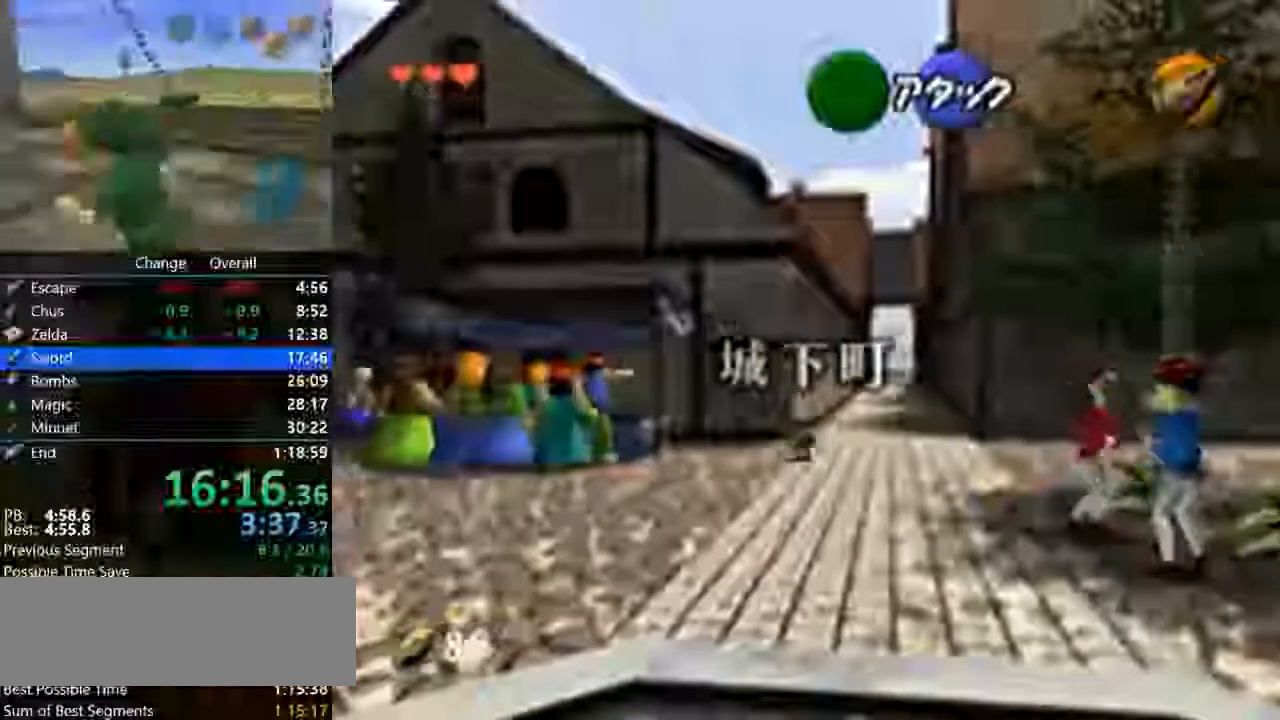
{"buttons": [], "left_stick": "left", "button_events": [[67, "A", "down"], [467, "A", "up"]]}
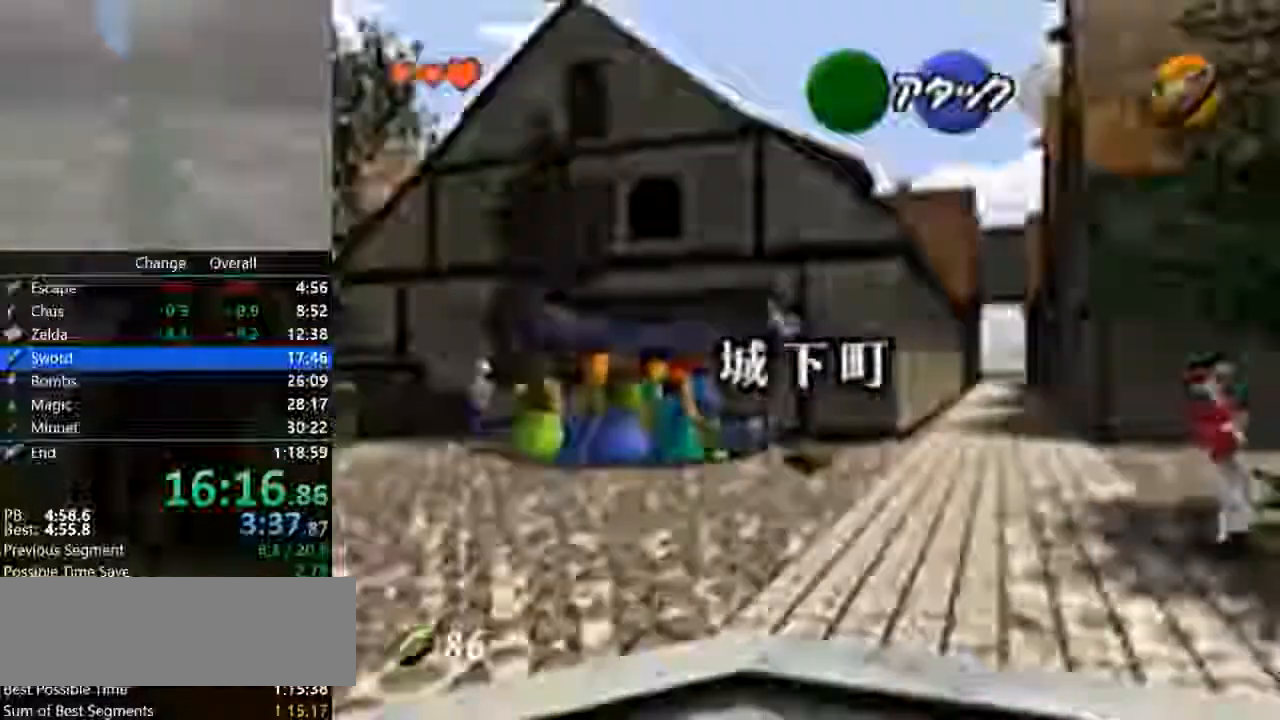
{"buttons": ["A"], "left_stick": "left", "button_events": [[333, "A", "down"]]}
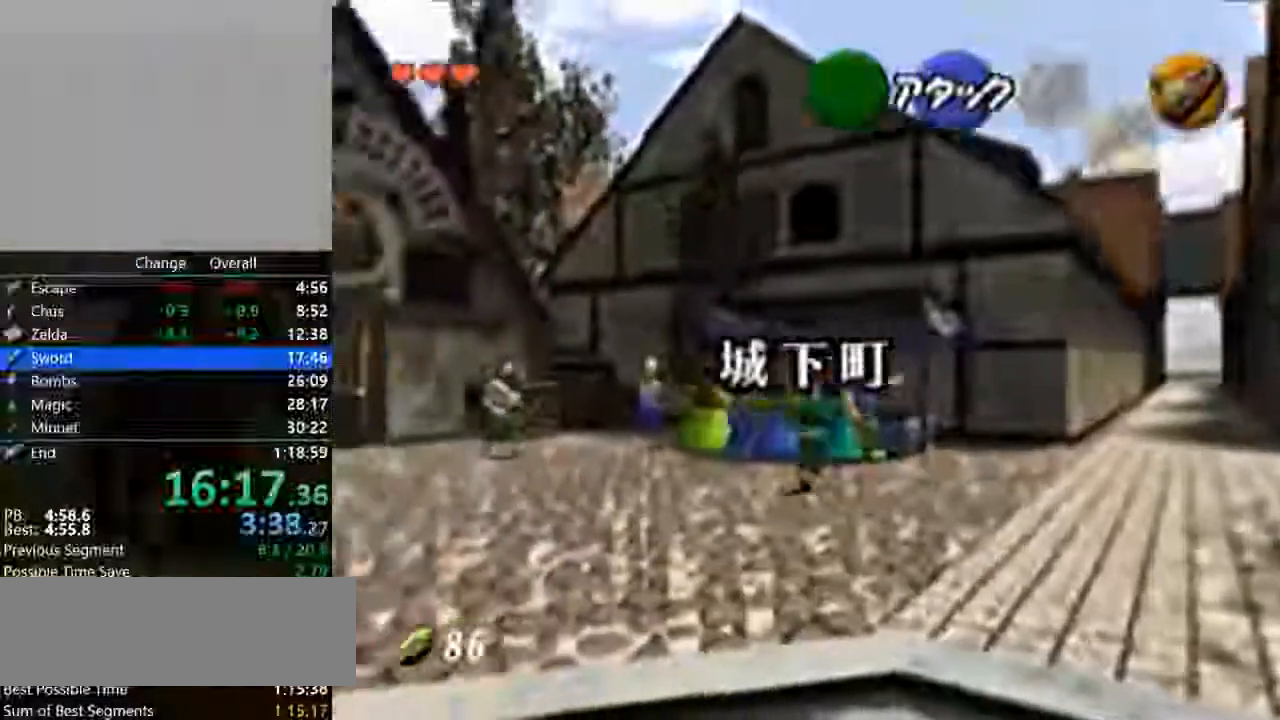
{"buttons": [], "left_stick": "up-left", "button_events": [[267, "A", "up"]]}
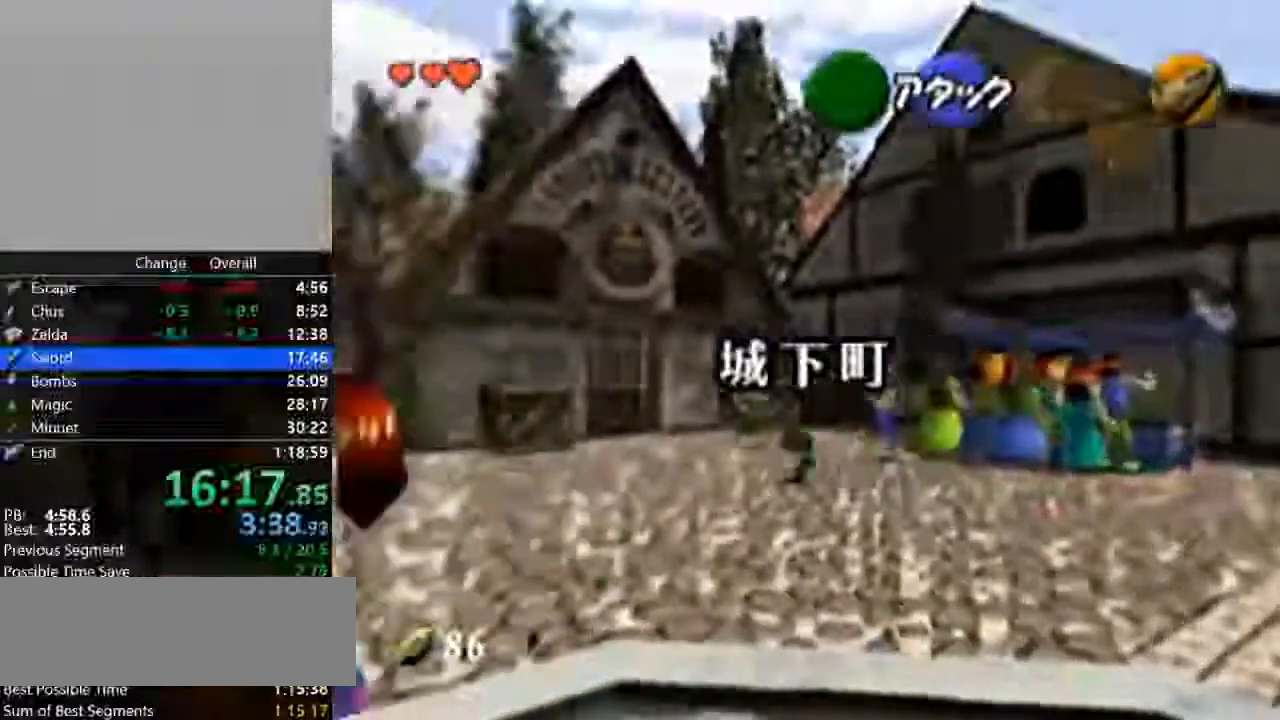
{"buttons": ["A"], "left_stick": "up-left", "button_events": [[167, "A", "down"]]}
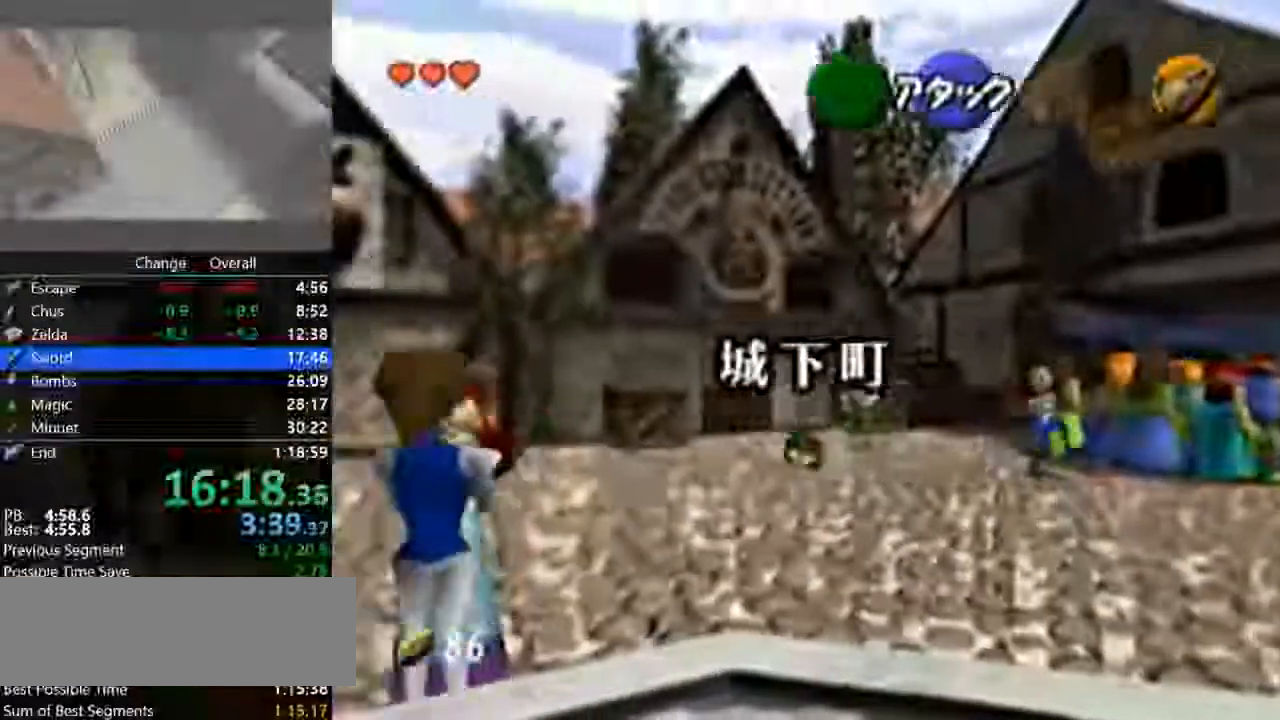
{"buttons": [], "left_stick": "up", "button_events": [[100, "A", "up"]]}
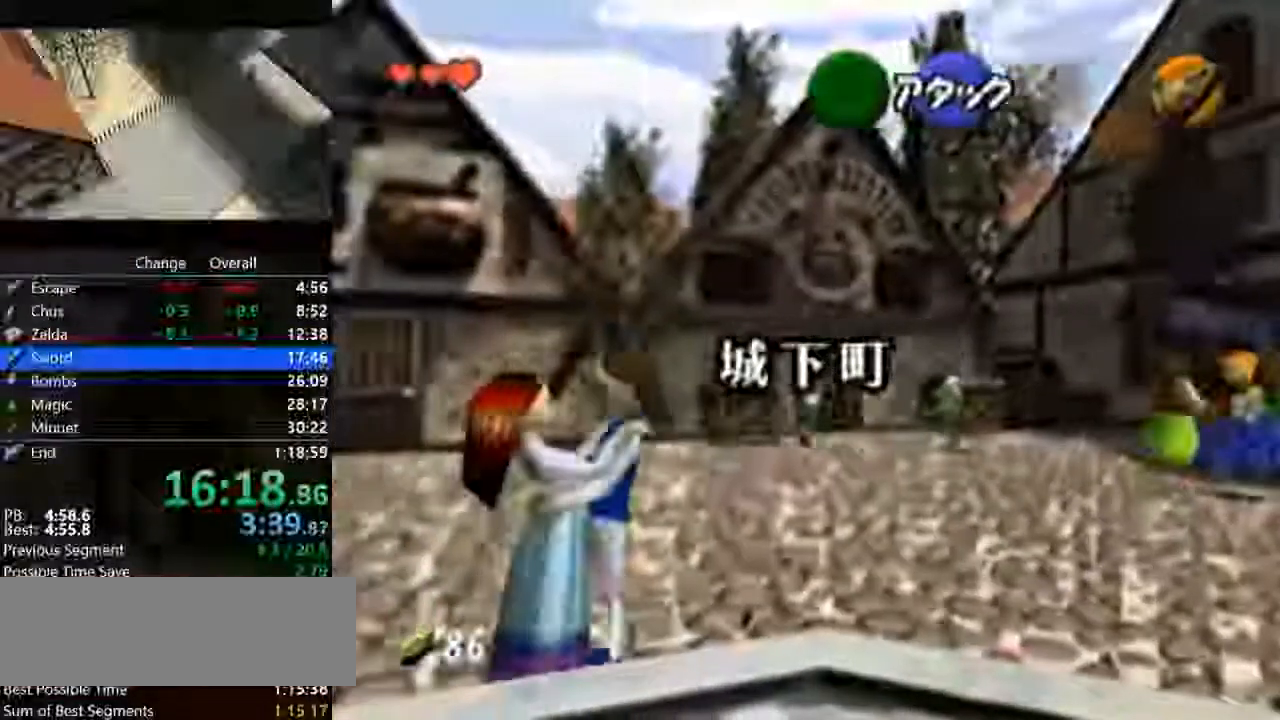
{"buttons": [], "left_stick": "up", "button_events": [[433, "A", "down"], [500, "A", "up"]]}
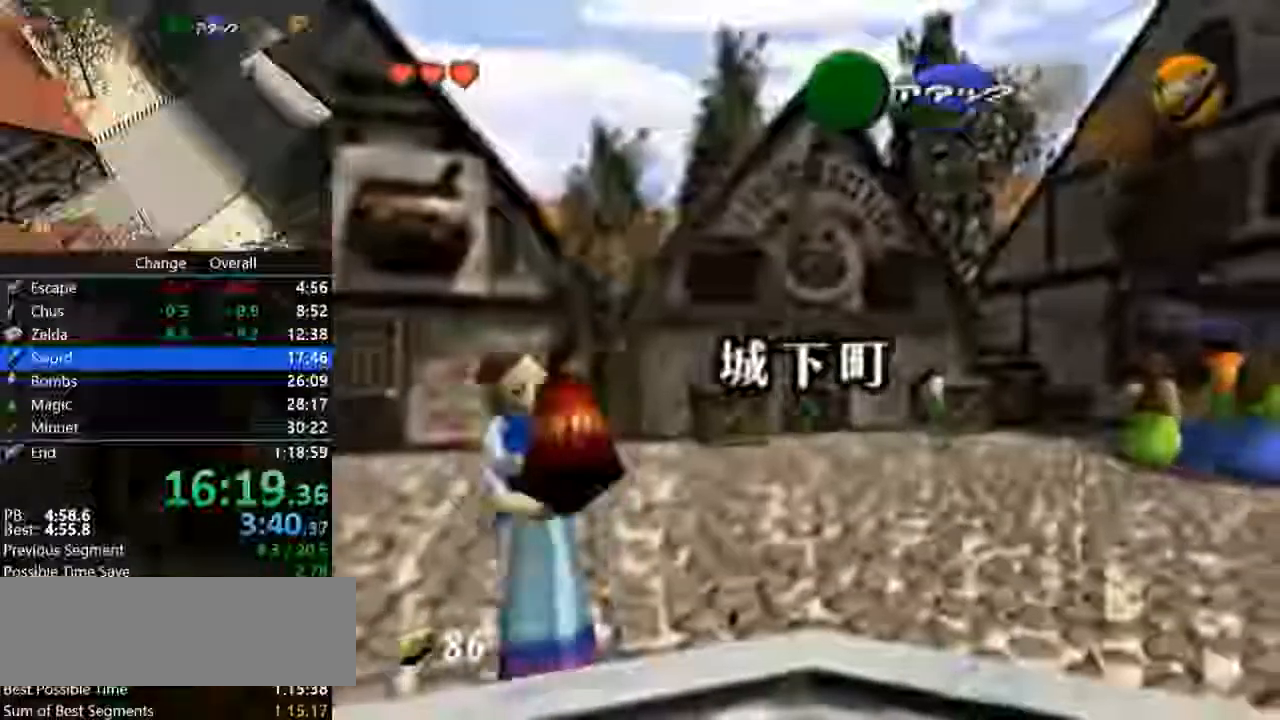
{"buttons": ["A"], "left_stick": "center", "button_events": [[67, "A", "down"], [167, "A", "up"], [267, "A", "down"], [400, "A", "up"], [500, "A", "down"]]}
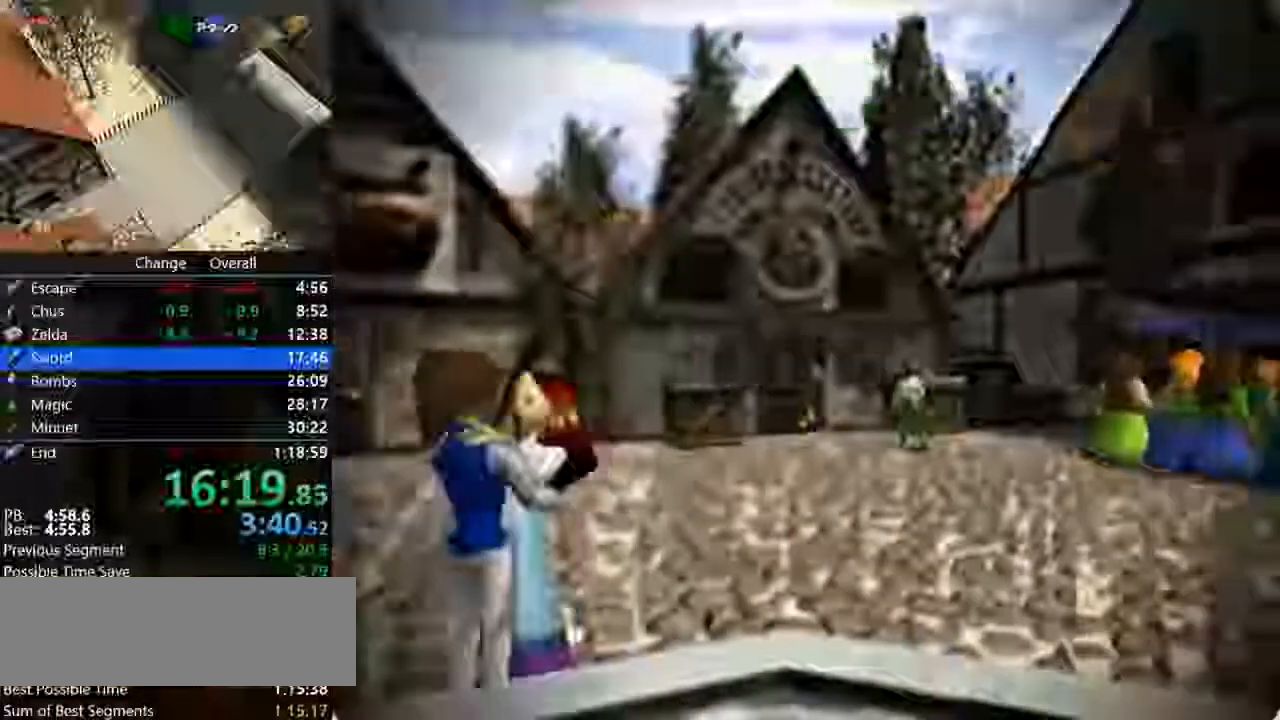
{"buttons": [], "left_stick": "center", "button_events": [[133, "A", "up"]]}
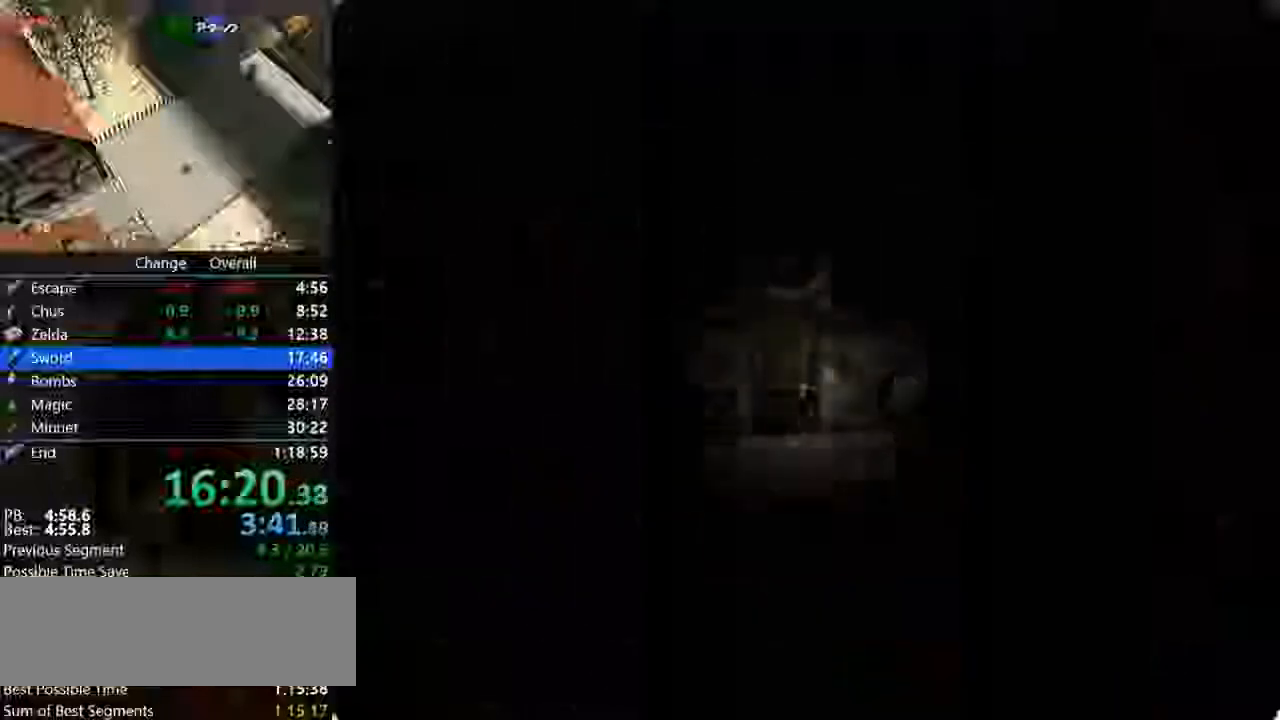
{"buttons": [], "left_stick": "center", "button_events": []}
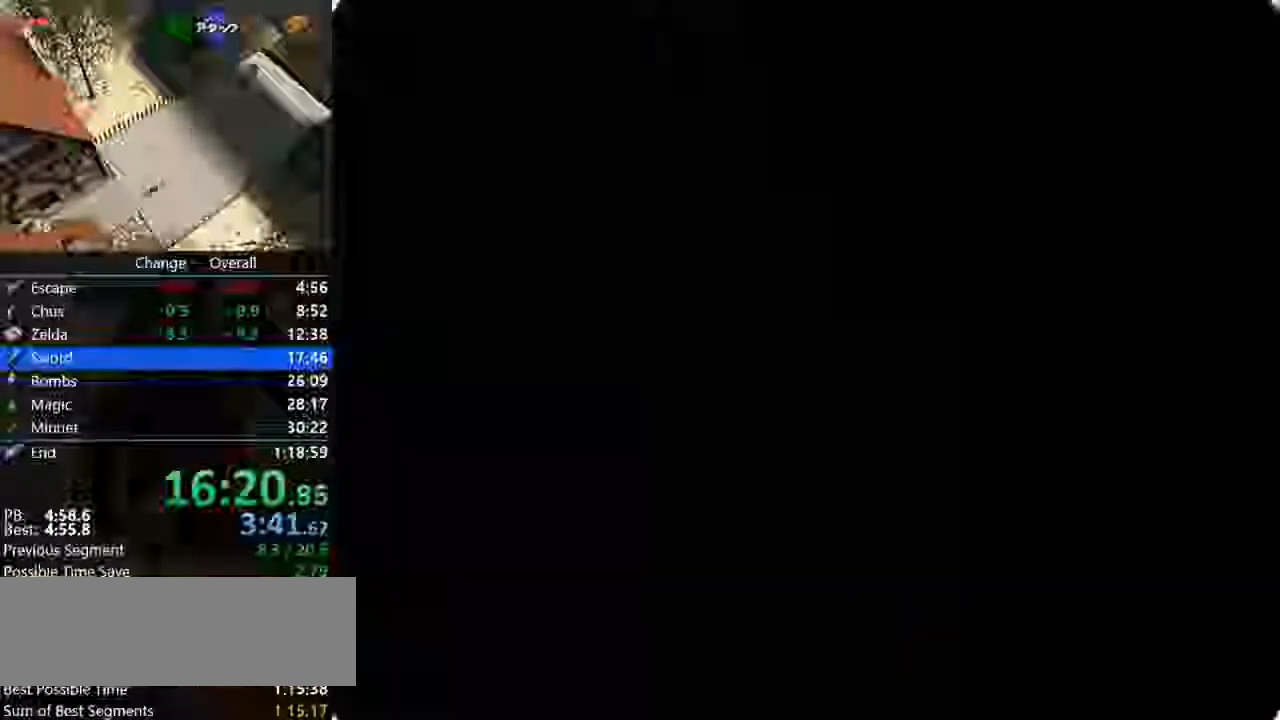
{"buttons": [], "left_stick": "up", "button_events": []}
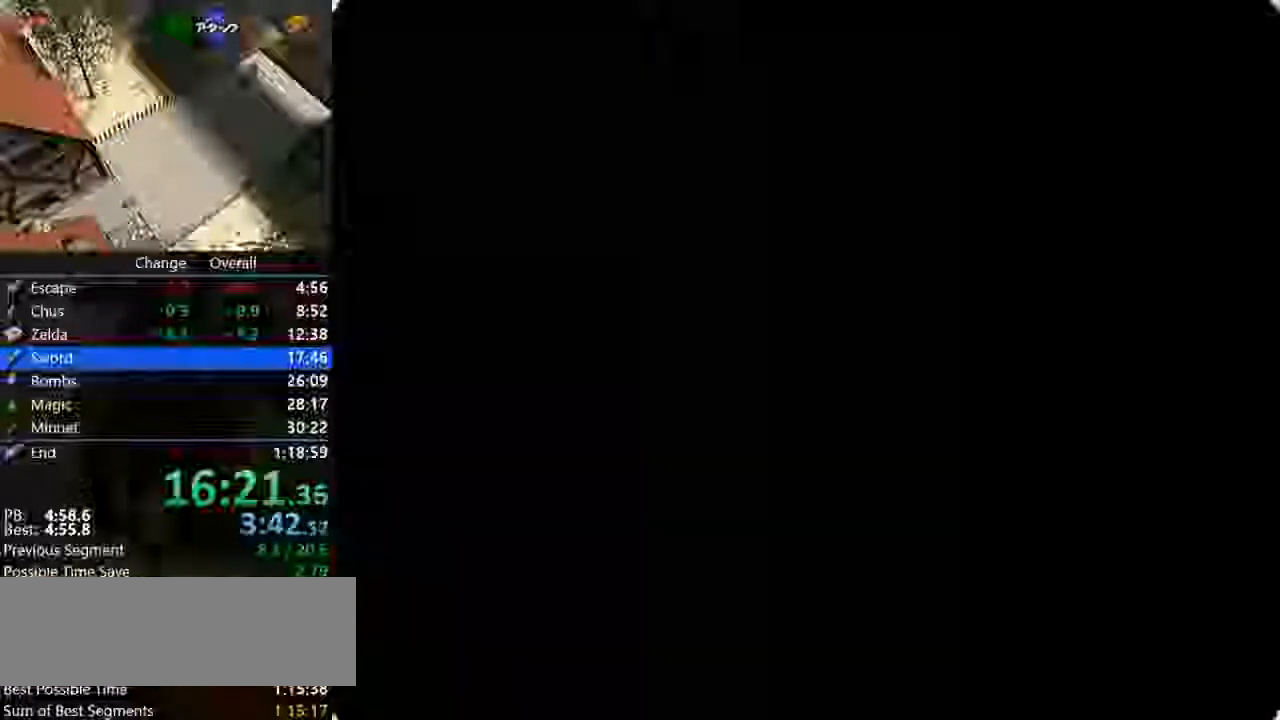
{"buttons": [], "left_stick": "up", "button_events": []}
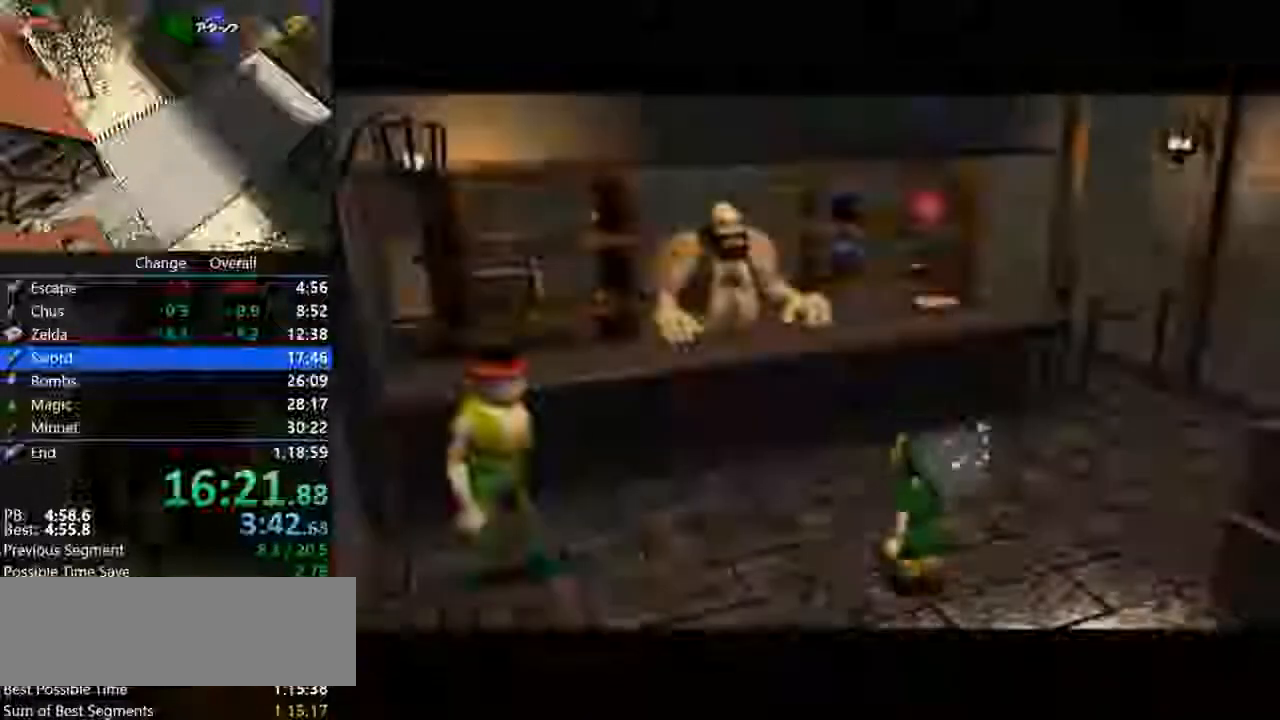
{"buttons": [], "left_stick": "up", "button_events": [[67, "A", "down"], [133, "A", "up"], [233, "A", "down"], [333, "A", "up"], [400, "A", "down"], [500, "A", "up"]]}
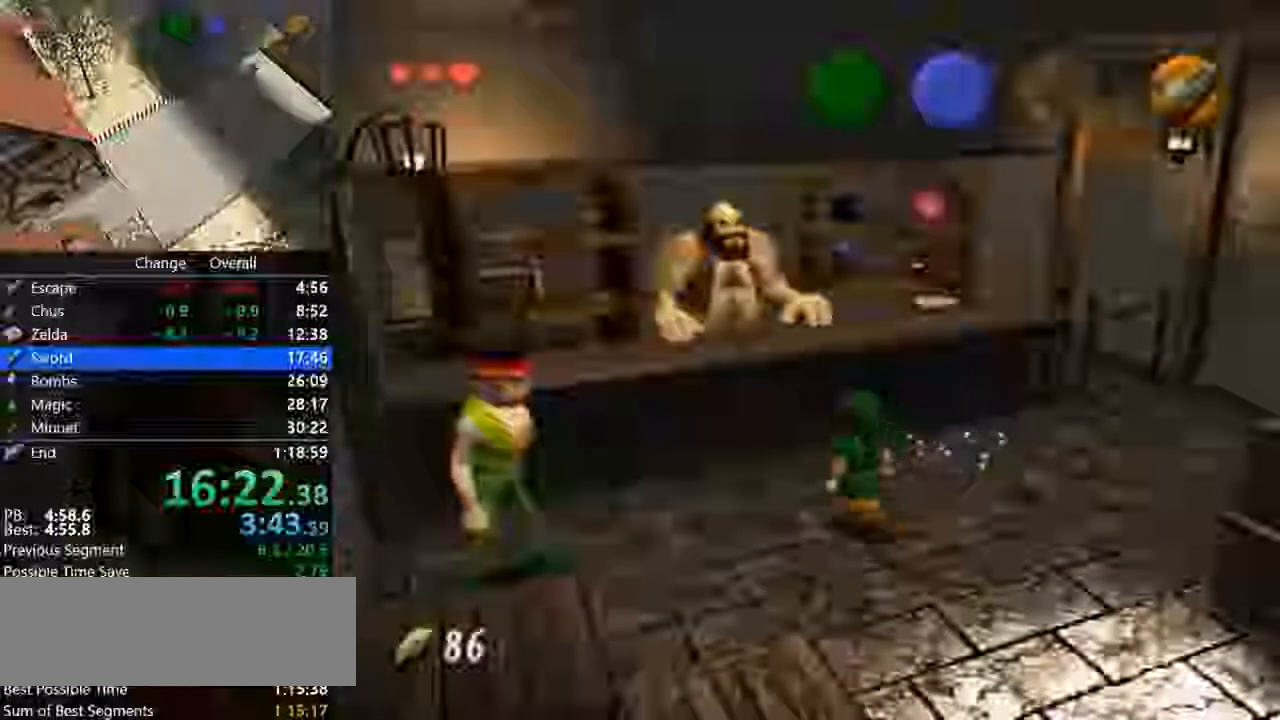
{"buttons": [], "left_stick": "up"}
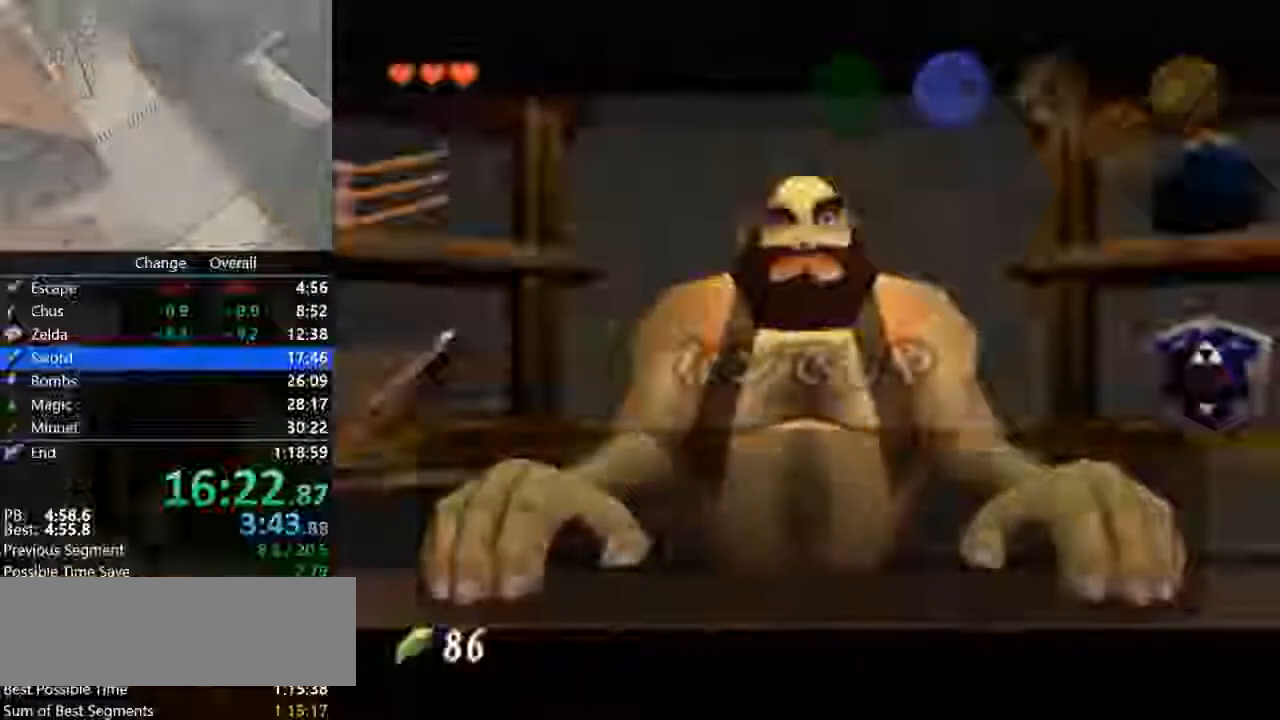
{"buttons": [], "left_stick": "center", "button_events": [[333, "A", "down"], [433, "A", "up"]]}
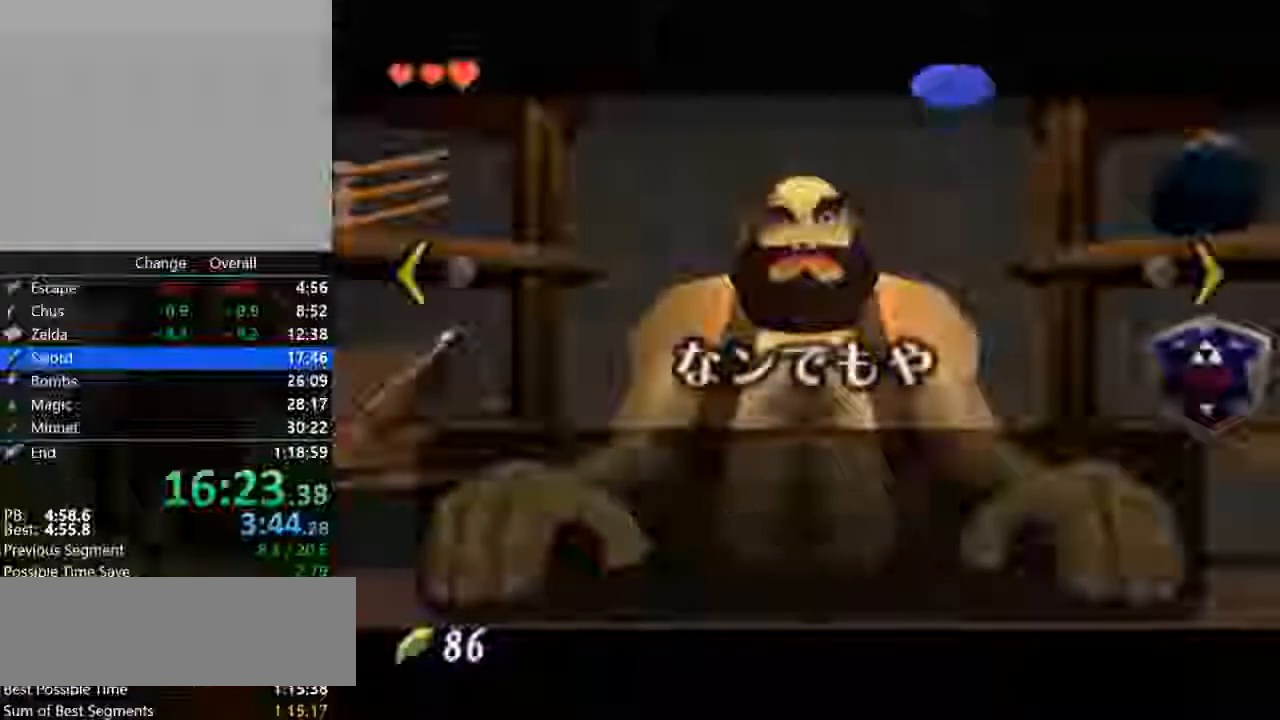
{"buttons": [], "left_stick": "center", "button_events": []}
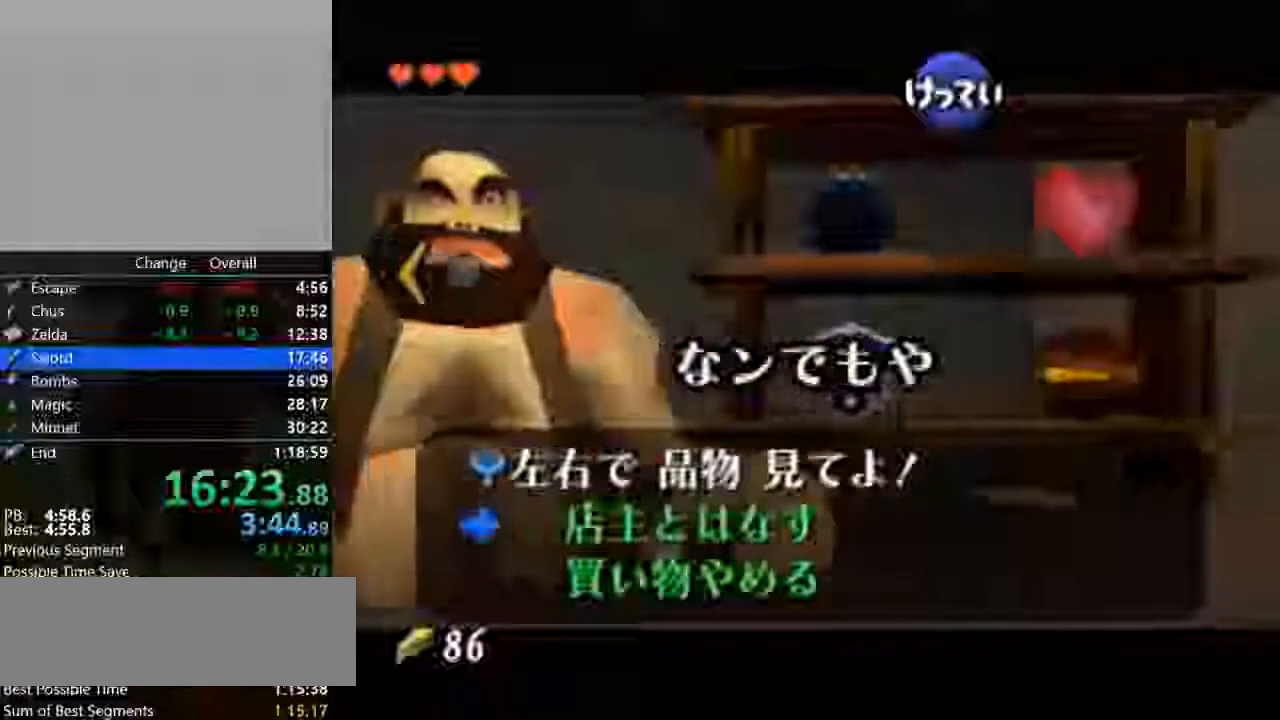
{"buttons": ["A"], "left_stick": "center", "button_events": [[100, "A", "down"], [167, "A", "up"], [300, "A", "down"], [367, "A", "up"], [467, "A", "down"]]}
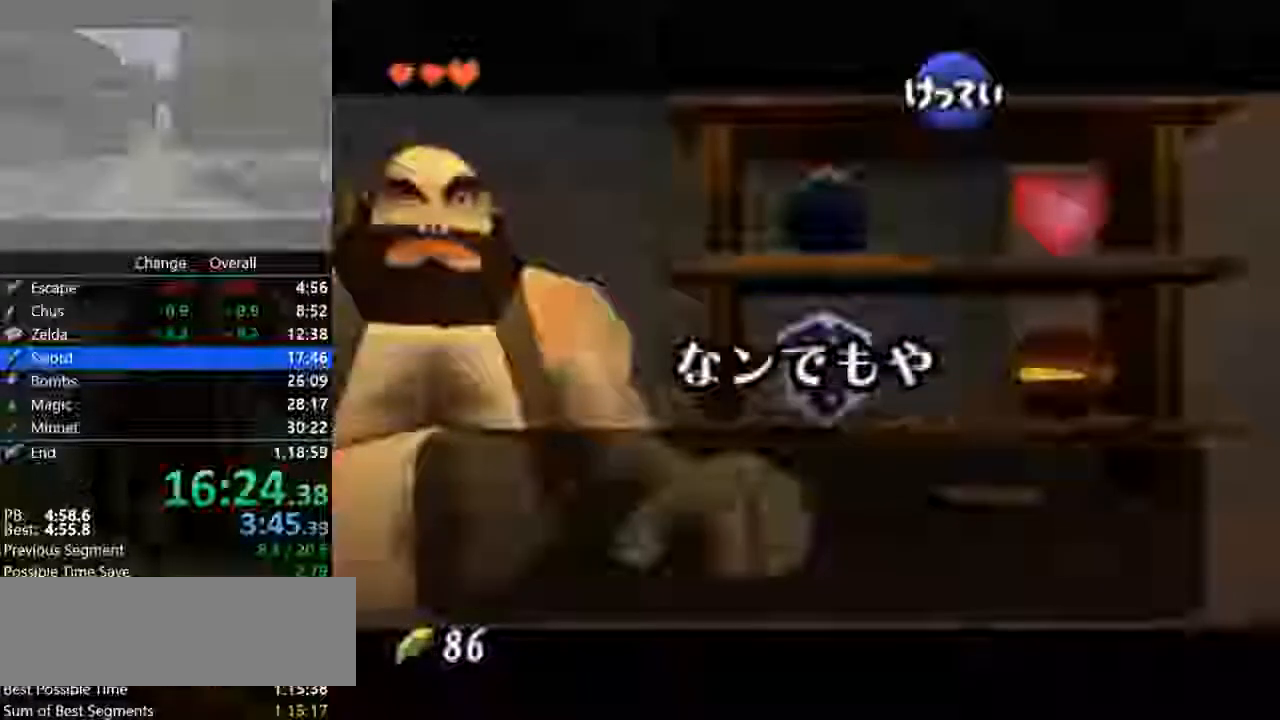
{"buttons": ["A"], "left_stick": "center", "button_events": [[33, "A", "up"], [133, "A", "down"], [233, "A", "up"], [300, "A", "down"]]}